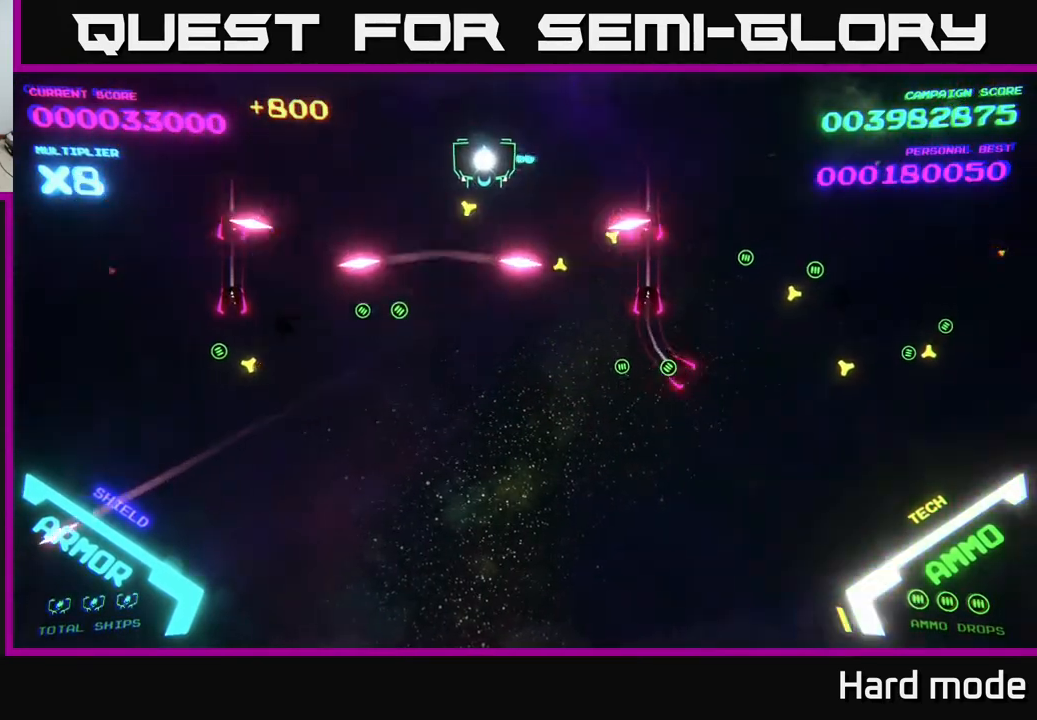
Gameplay with a controller (Xbox layout); each line is a JSON object with the inputs held at the frame after it. "events" lists button and stick changes between this image and that frame as [ms after this image, input, new state], when the widget could be followed in between. Not read: right_stick.
{"buttons": [], "left_stick": "center", "events": [[100, "left_stick", "center"]]}
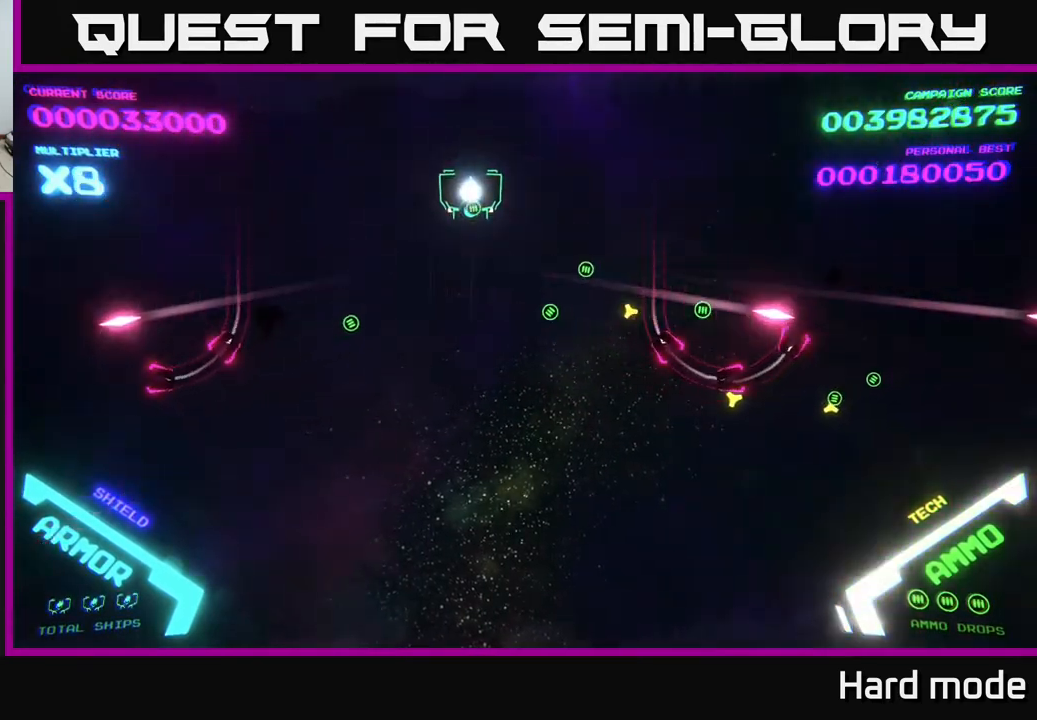
{"buttons": [], "left_stick": "up", "events": [[117, "left_stick", "down"], [383, "left_stick", "up"]]}
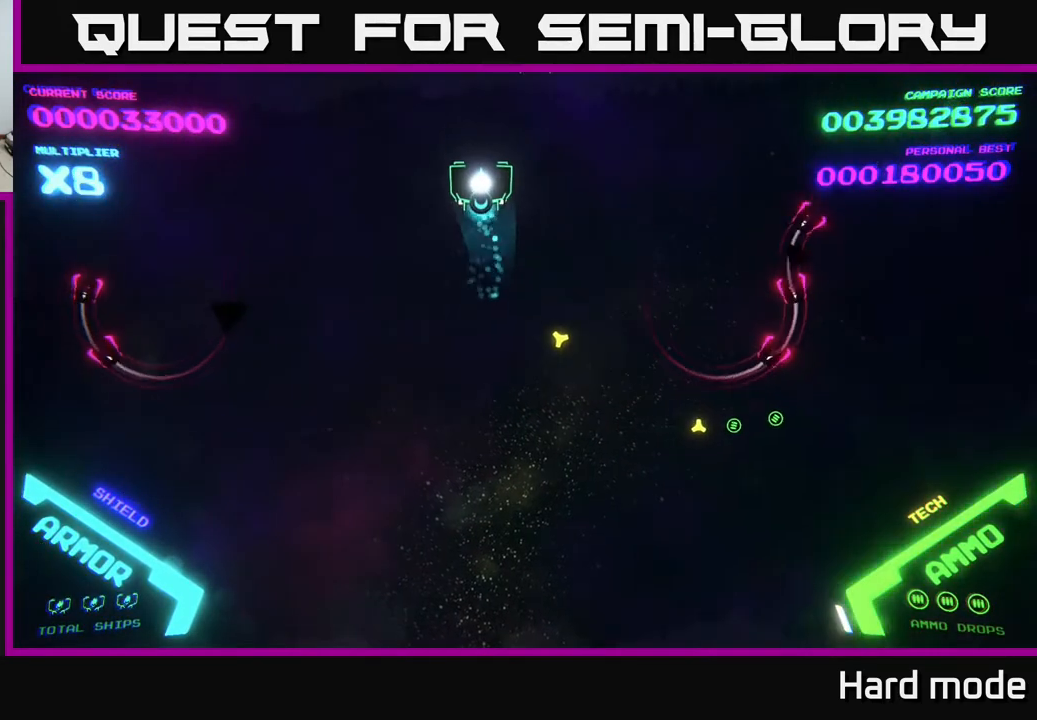
{"buttons": [], "left_stick": "center", "events": [[217, "left_stick", "center"]]}
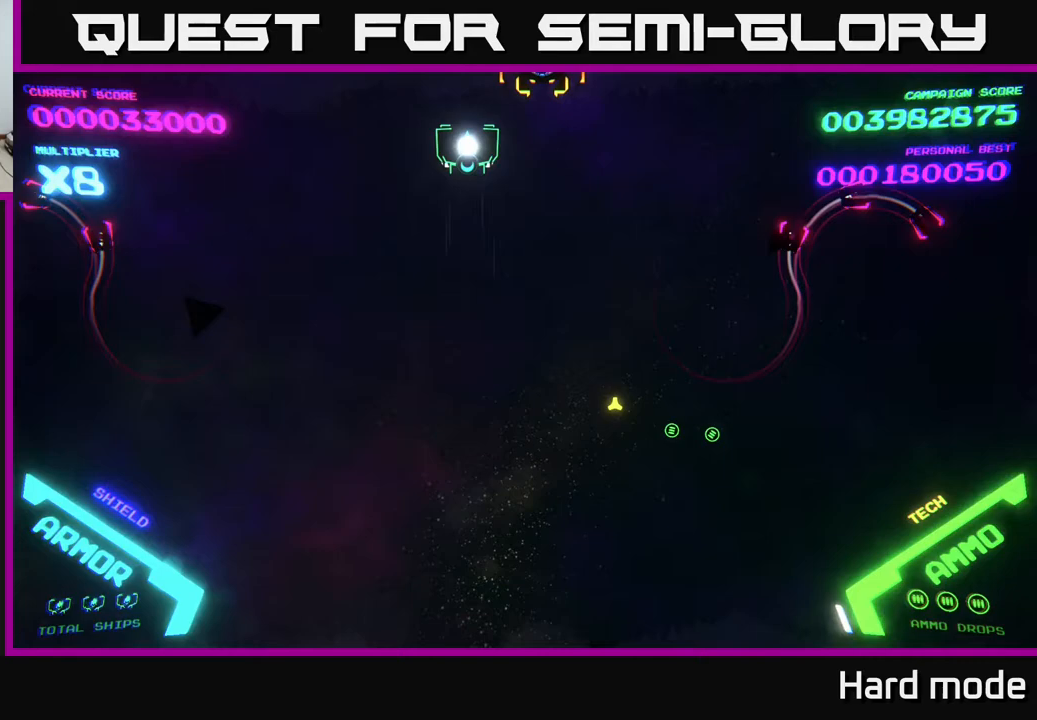
{"buttons": [], "left_stick": "center", "events": []}
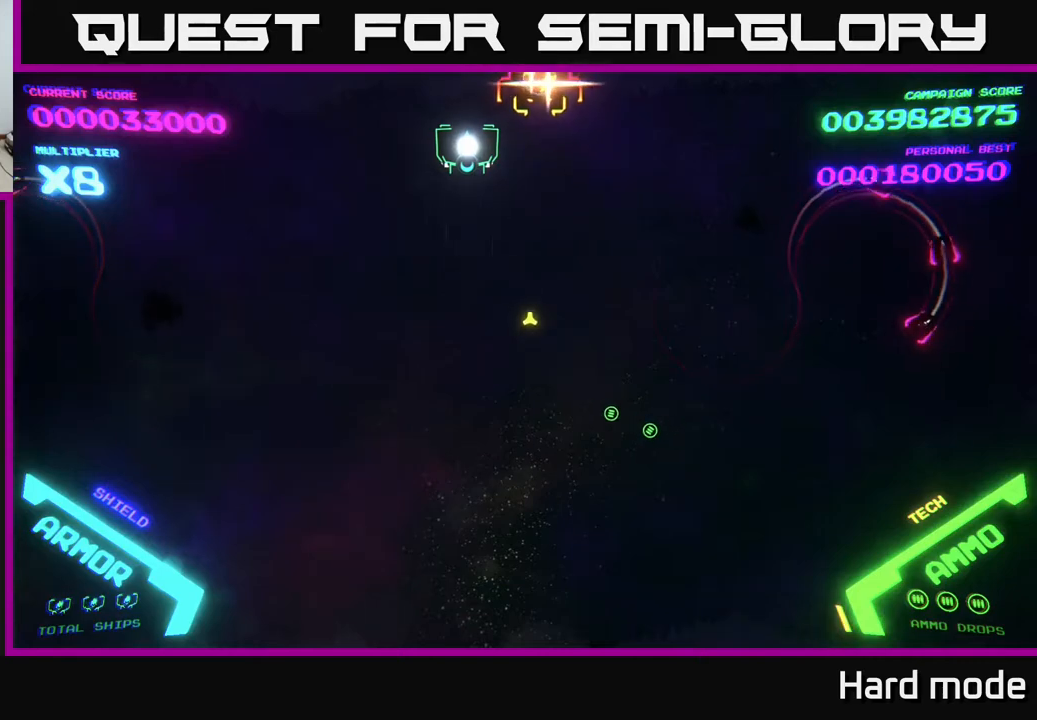
{"buttons": [], "left_stick": "down-right", "events": [[100, "left_stick", "down-left"], [367, "left_stick", "center"], [433, "left_stick", "down-right"]]}
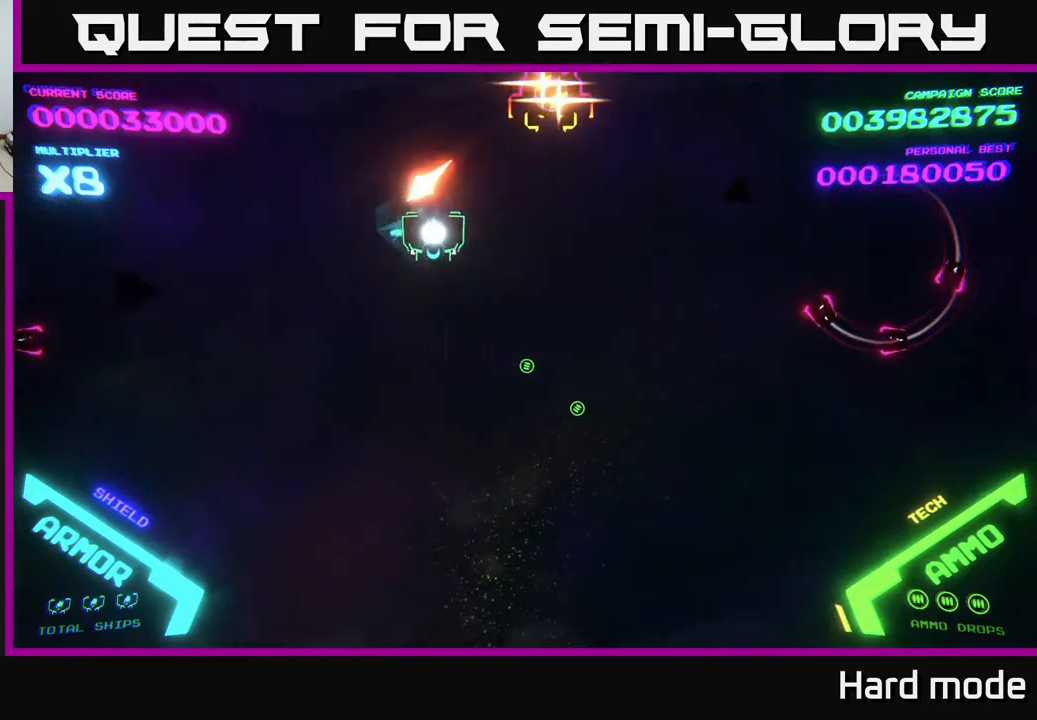
{"buttons": ["B"], "left_stick": "down", "events": [[67, "B", "down"], [217, "left_stick", "up"], [333, "left_stick", "right"], [400, "left_stick", "down"]]}
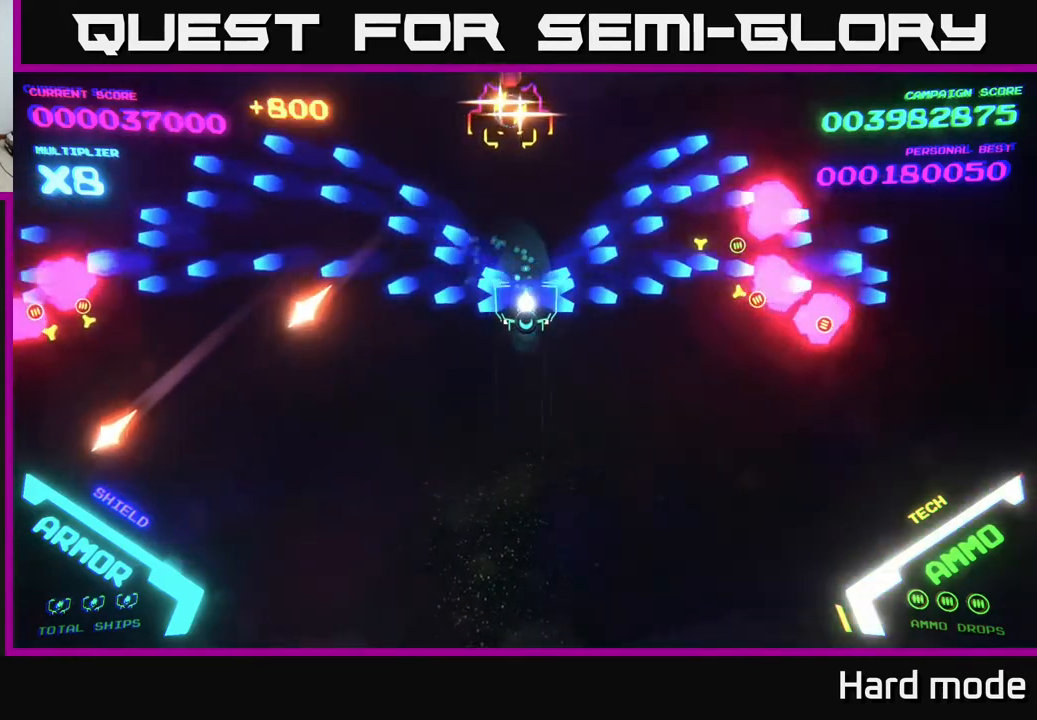
{"buttons": [], "left_stick": "down", "events": [[167, "left_stick", "left"], [217, "B", "up"], [300, "left_stick", "down-right"], [400, "X", "down"], [450, "left_stick", "left"], [467, "X", "up"], [500, "left_stick", "down"]]}
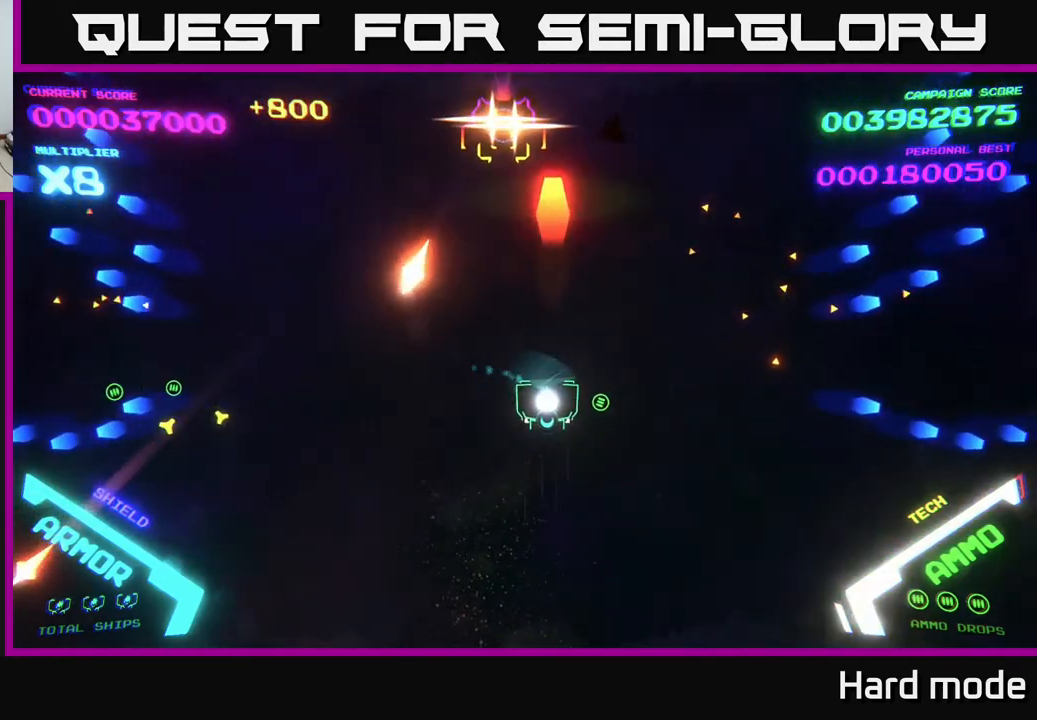
{"buttons": [], "left_stick": "right", "events": [[267, "left_stick", "left"], [367, "X", "down"], [417, "X", "up"], [417, "left_stick", "center"], [467, "left_stick", "right"]]}
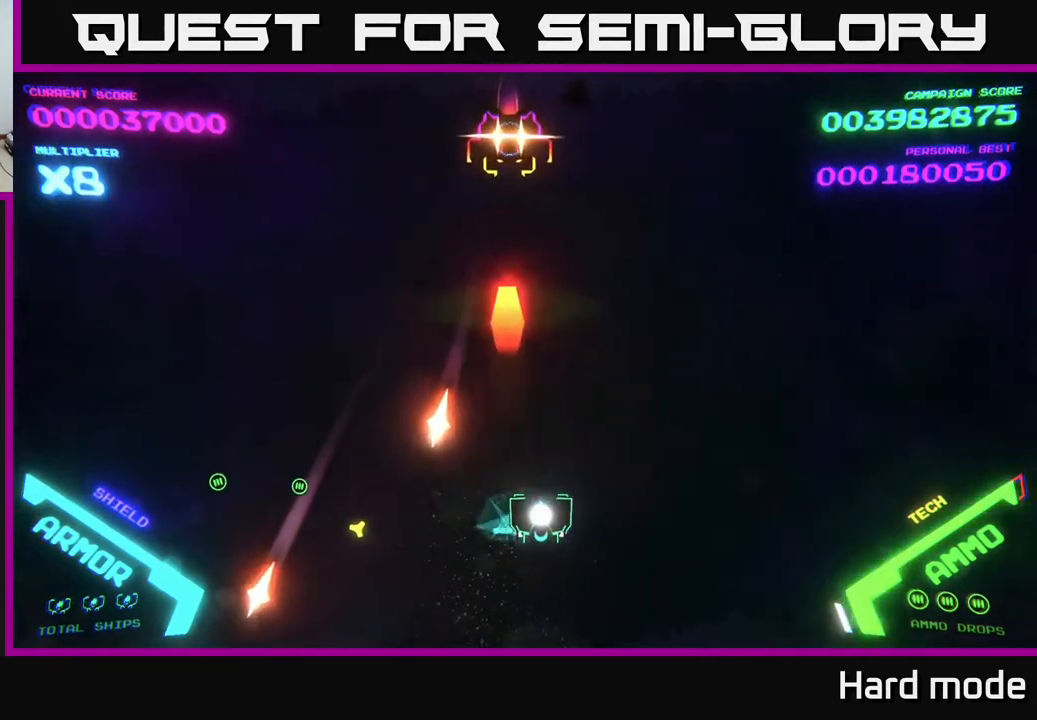
{"buttons": [], "left_stick": "up", "events": [[167, "left_stick", "up"]]}
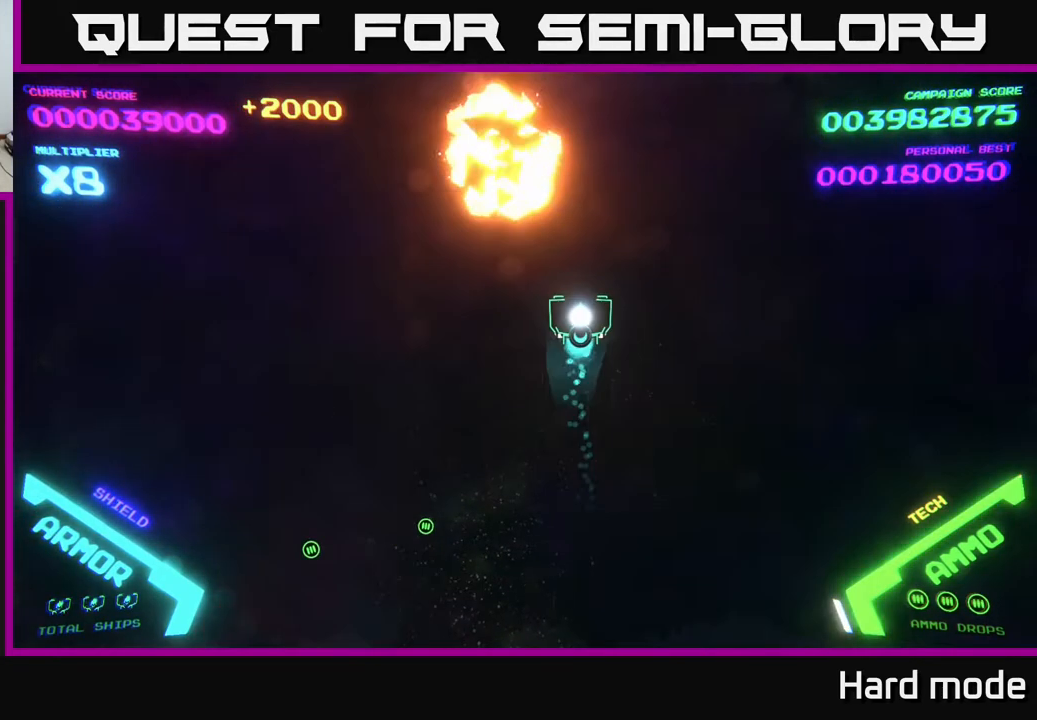
{"buttons": [], "left_stick": "down-left", "events": [[83, "left_stick", "left"], [167, "left_stick", "down"], [333, "left_stick", "down-left"]]}
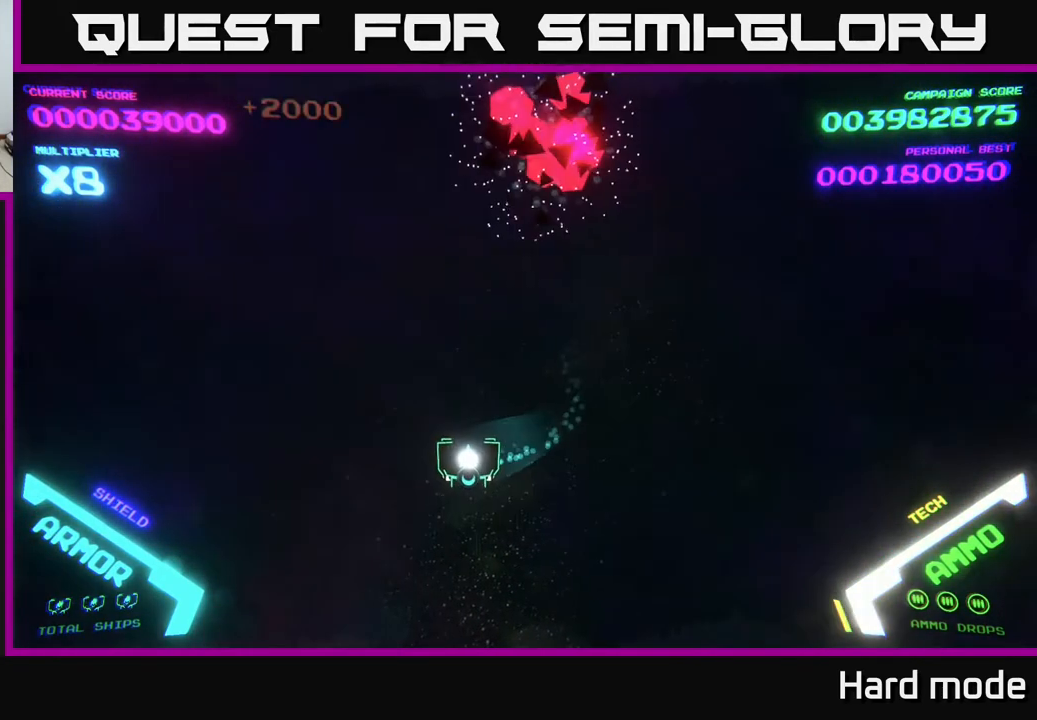
{"buttons": [], "left_stick": "up", "events": [[267, "left_stick", "down"], [400, "left_stick", "right"], [483, "left_stick", "up"]]}
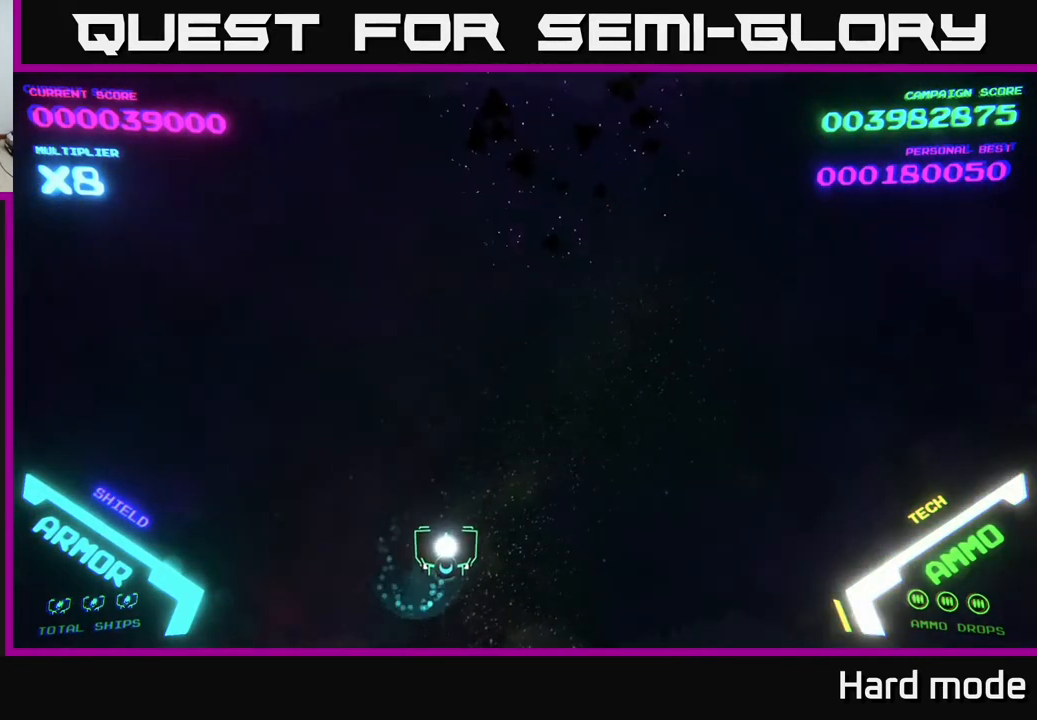
{"buttons": [], "left_stick": "up", "events": [[200, "left_stick", "center"], [400, "left_stick", "up"]]}
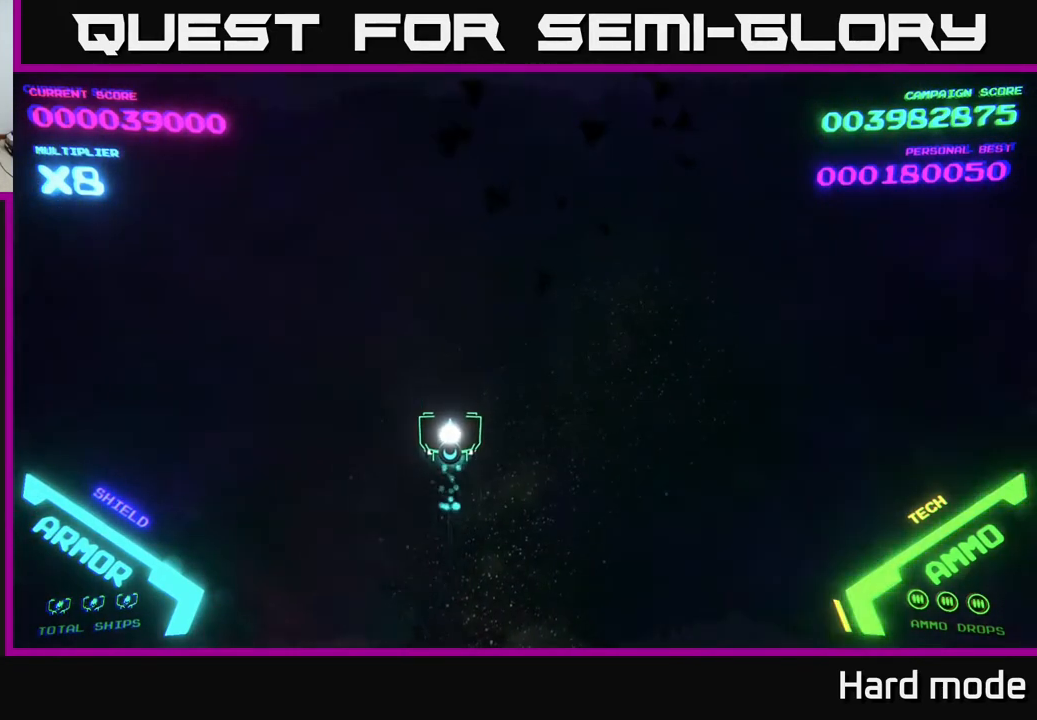
{"buttons": [], "left_stick": "center", "events": [[100, "left_stick", "center"]]}
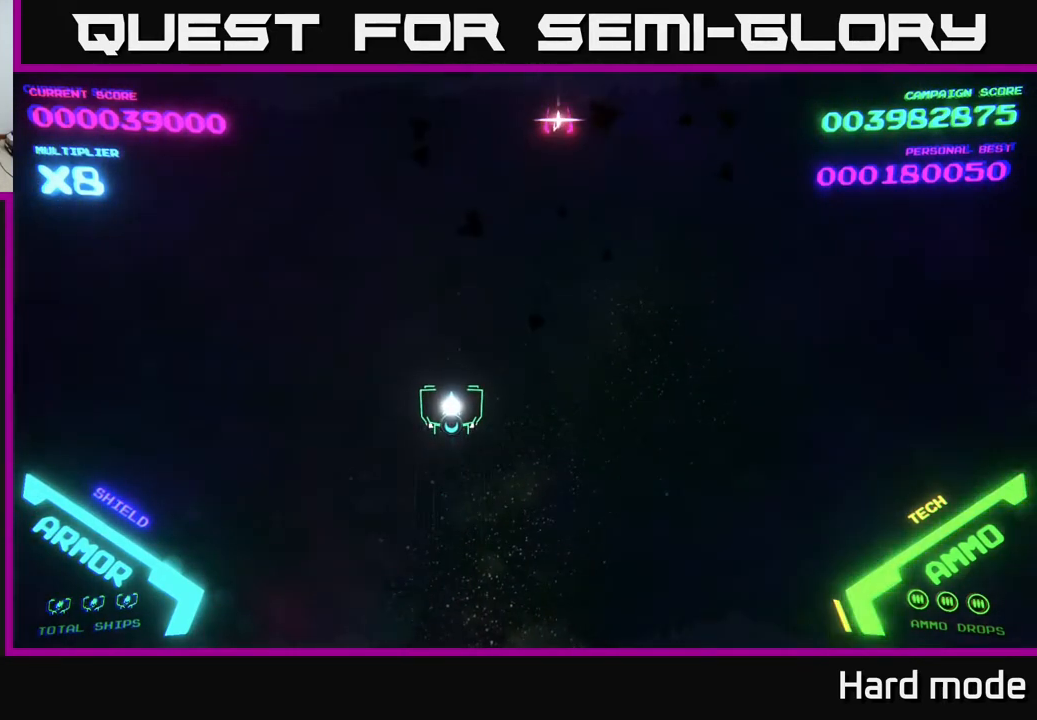
{"buttons": [], "left_stick": "up-right", "events": [[233, "left_stick", "right"], [500, "left_stick", "up-right"]]}
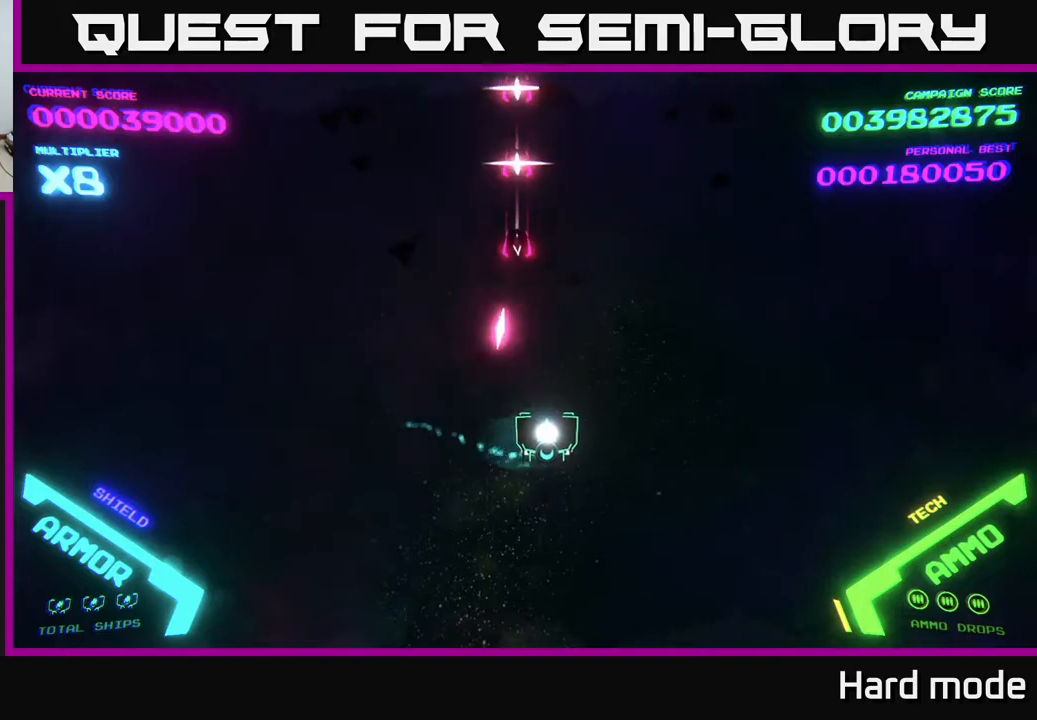
{"buttons": [], "left_stick": "up", "events": [[317, "left_stick", "up"]]}
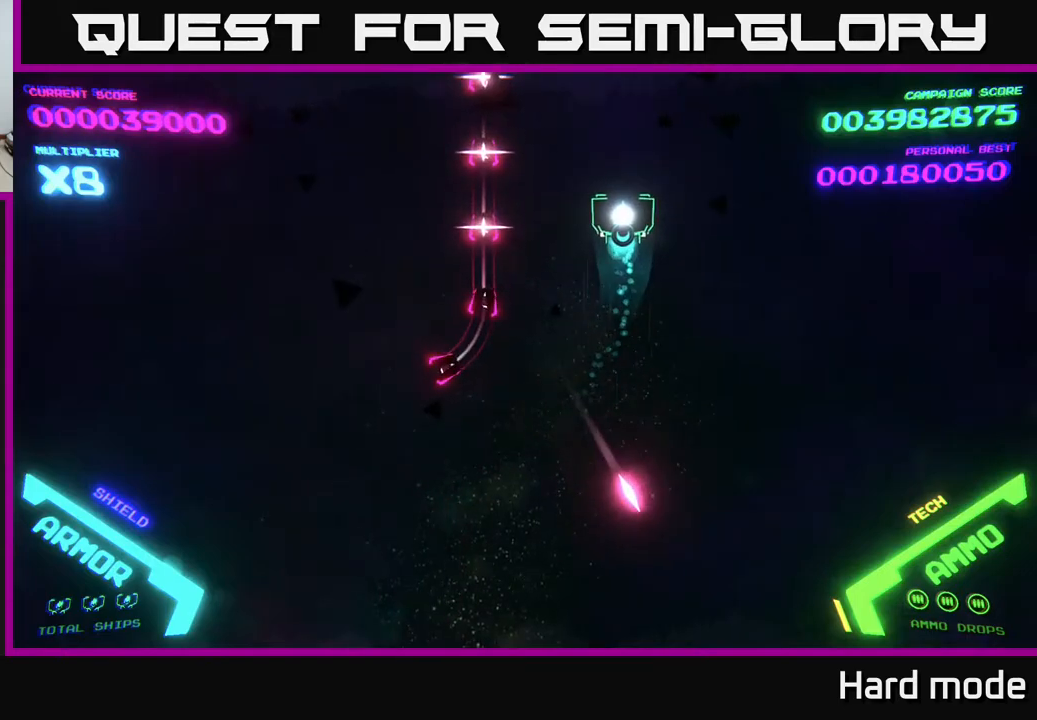
{"buttons": [], "left_stick": "up-left", "events": [[17, "left_stick", "up-left"]]}
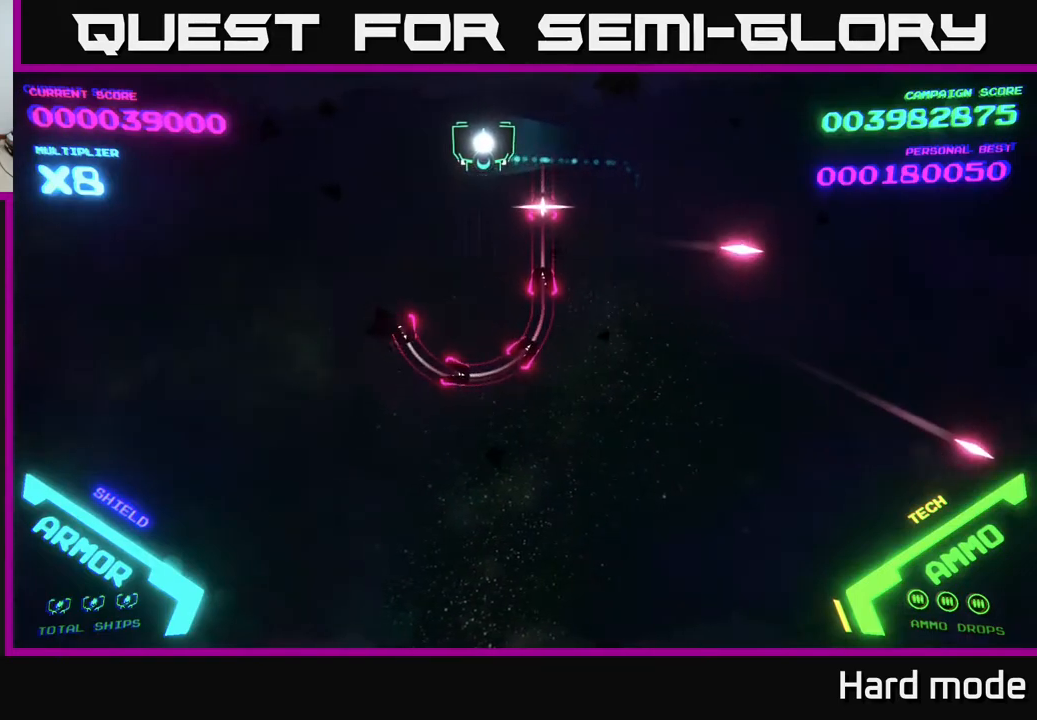
{"buttons": [], "left_stick": "center", "events": [[17, "left_stick", "center"]]}
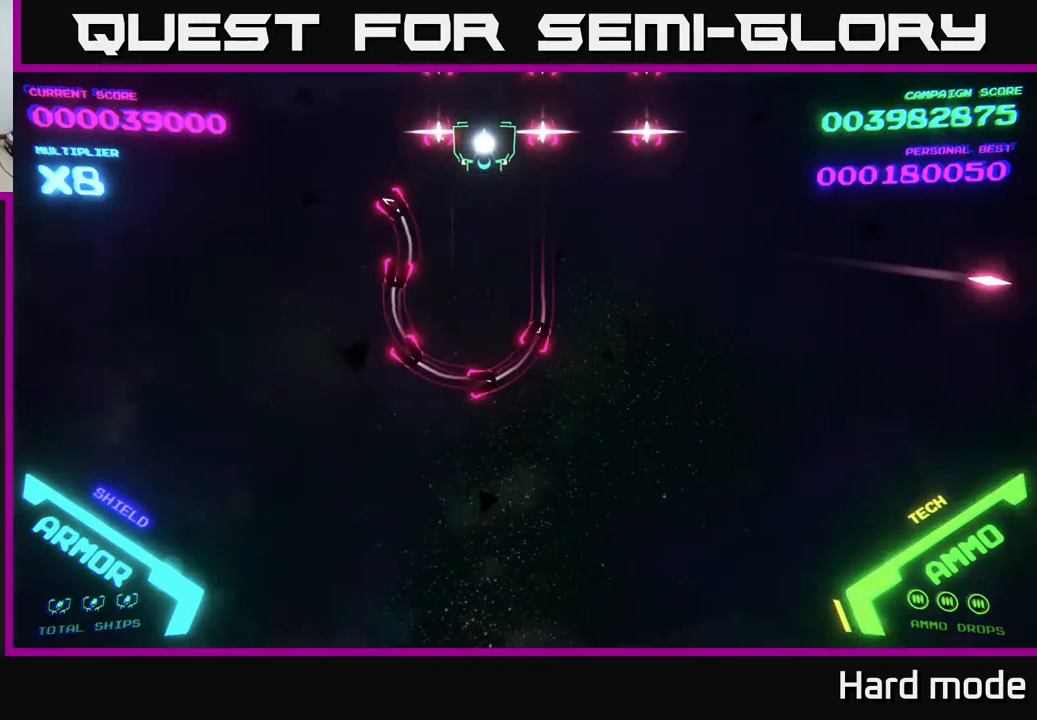
{"buttons": [], "left_stick": "center", "events": []}
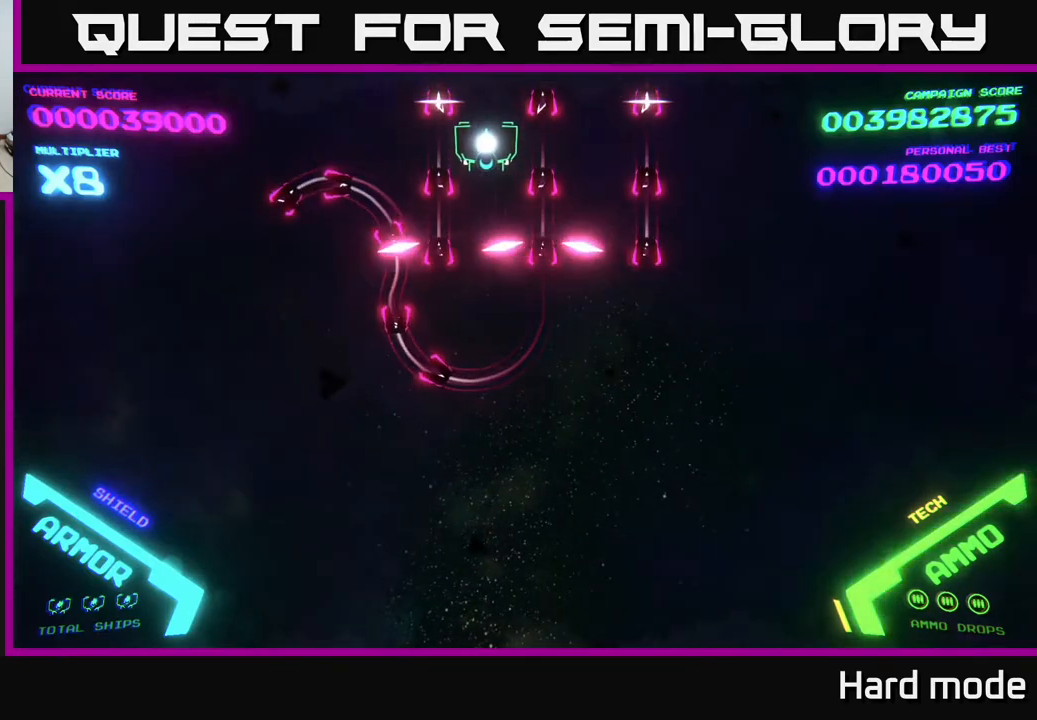
{"buttons": [], "left_stick": "center", "events": [[433, "left_stick", "right"], [483, "left_stick", "center"]]}
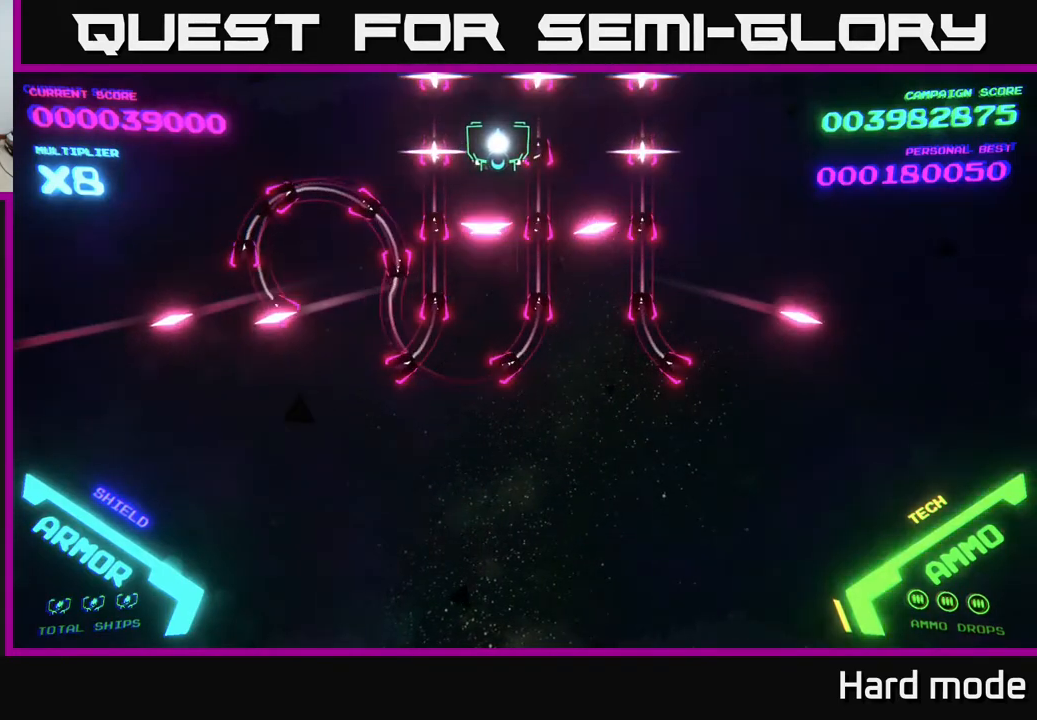
{"buttons": [], "left_stick": "center", "events": [[350, "left_stick", "right"], [500, "left_stick", "center"]]}
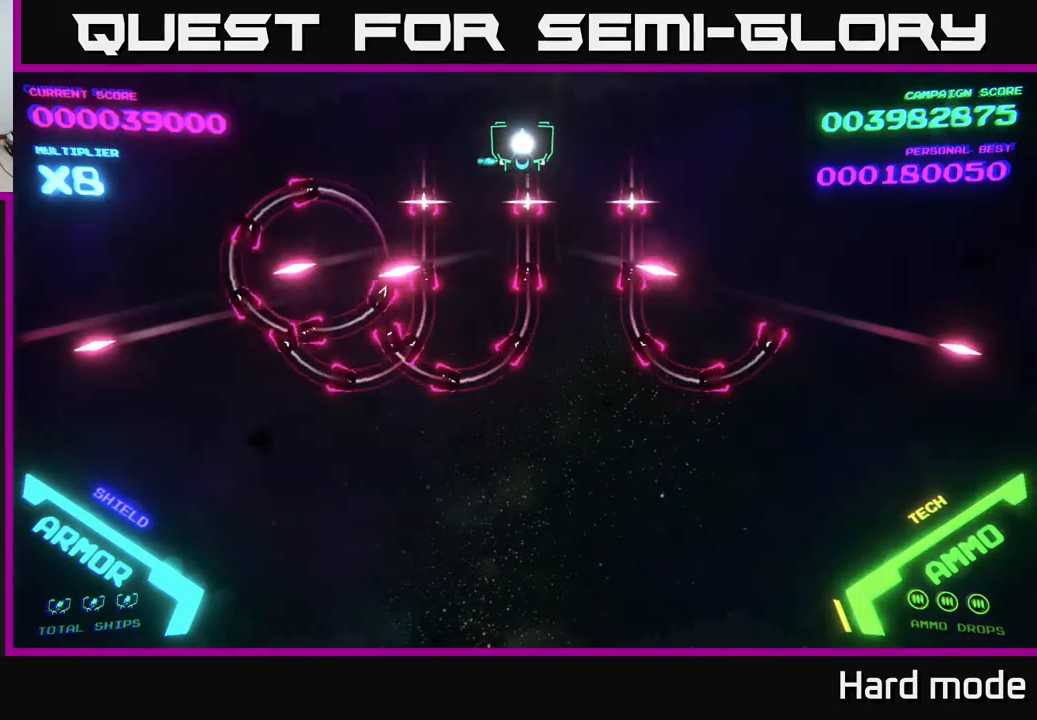
{"buttons": [], "left_stick": "center", "events": []}
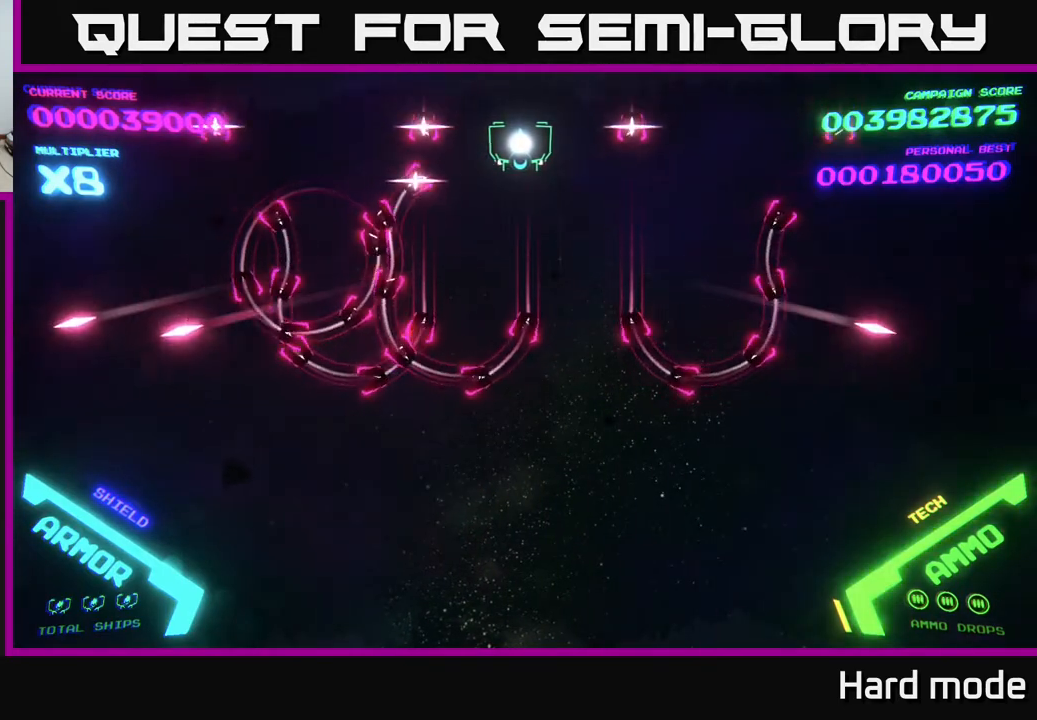
{"buttons": [], "left_stick": "down", "events": [[200, "left_stick", "down"]]}
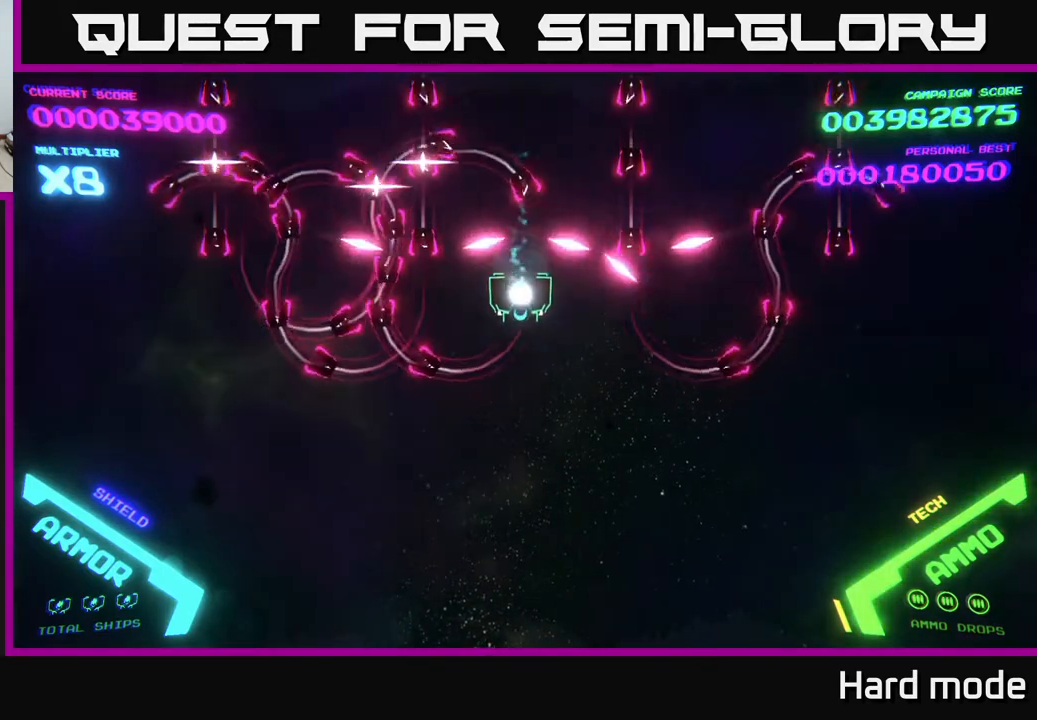
{"buttons": [], "left_stick": "down", "events": []}
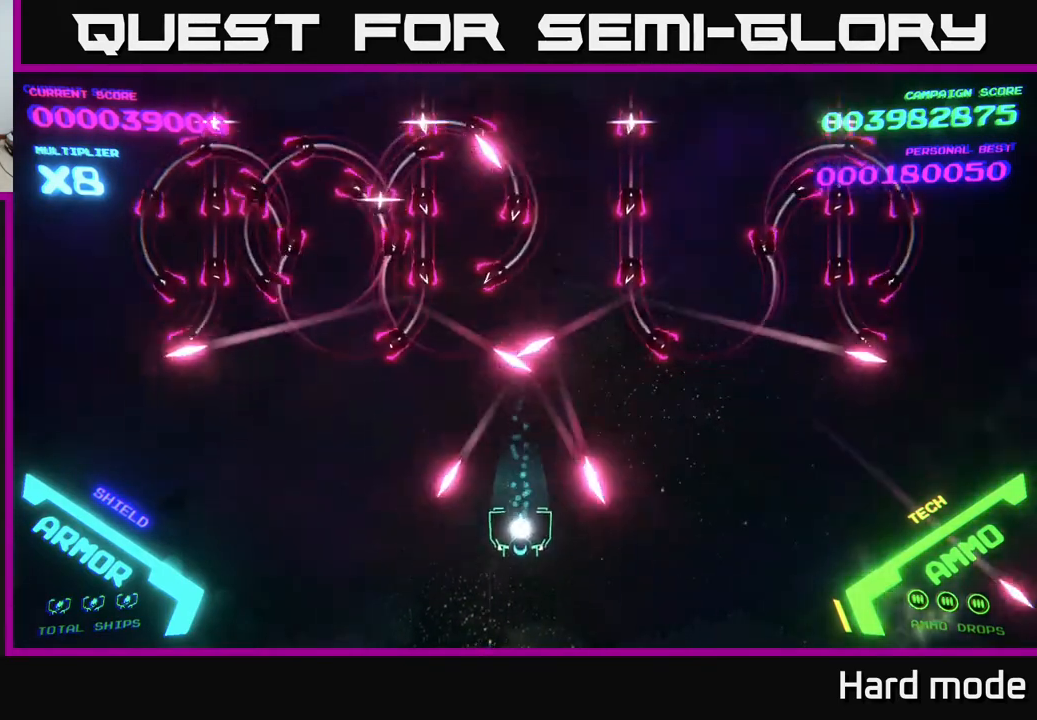
{"buttons": [], "left_stick": "up", "events": [[100, "left_stick", "down-right"], [200, "left_stick", "right"], [350, "left_stick", "up"]]}
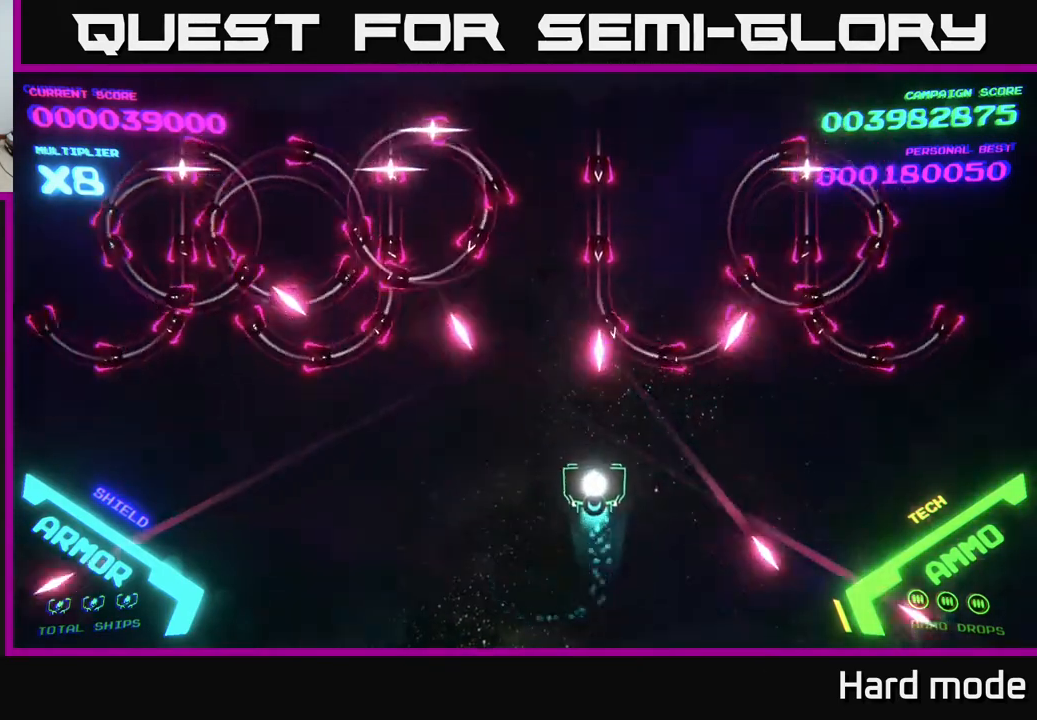
{"buttons": ["B"], "left_stick": "up", "events": [[33, "left_stick", "up-left"], [250, "B", "down"], [267, "left_stick", "up"]]}
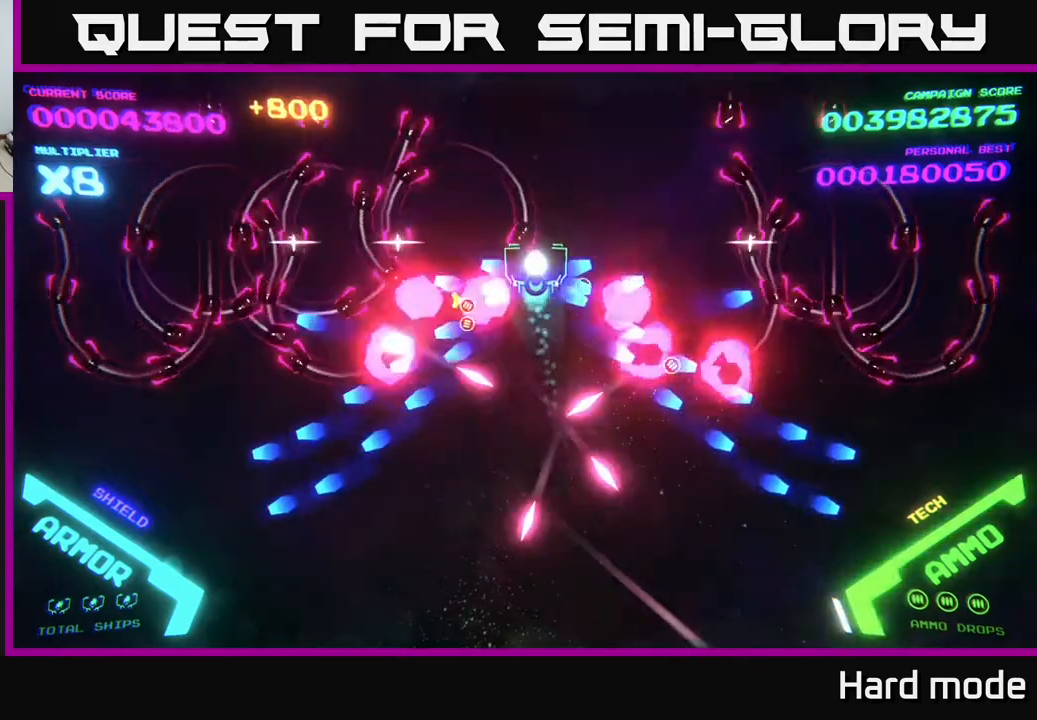
{"buttons": [], "left_stick": "down-left", "events": [[333, "left_stick", "up-left"], [400, "B", "up"], [500, "left_stick", "down-left"]]}
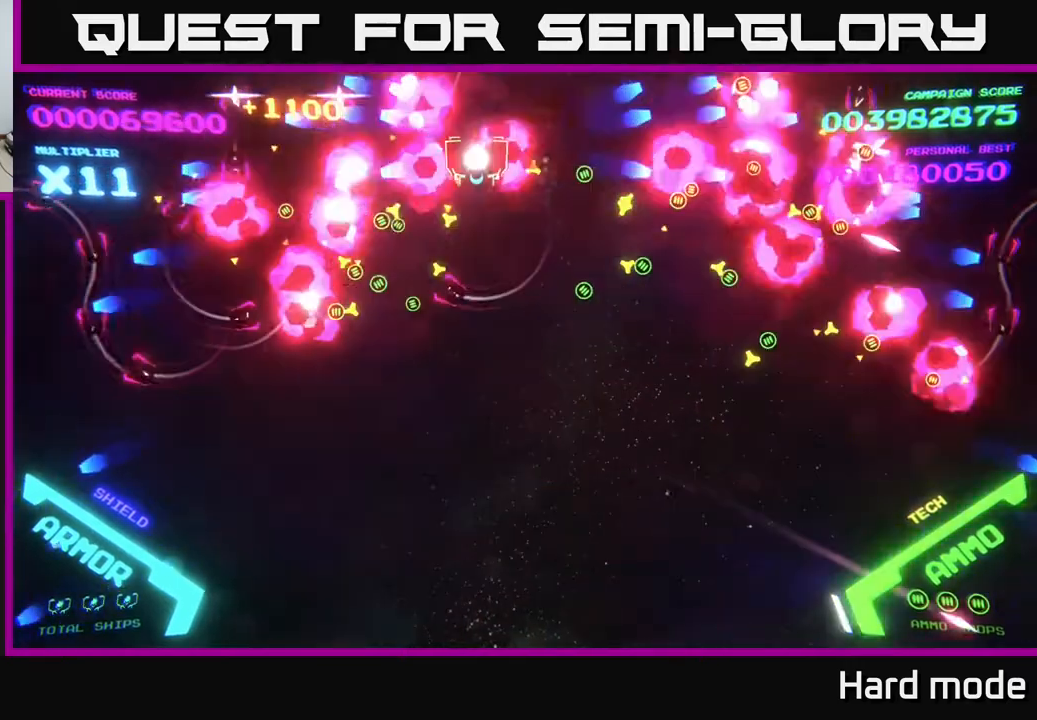
{"buttons": [], "left_stick": "down-right", "events": [[50, "left_stick", "down"], [283, "left_stick", "down-right"]]}
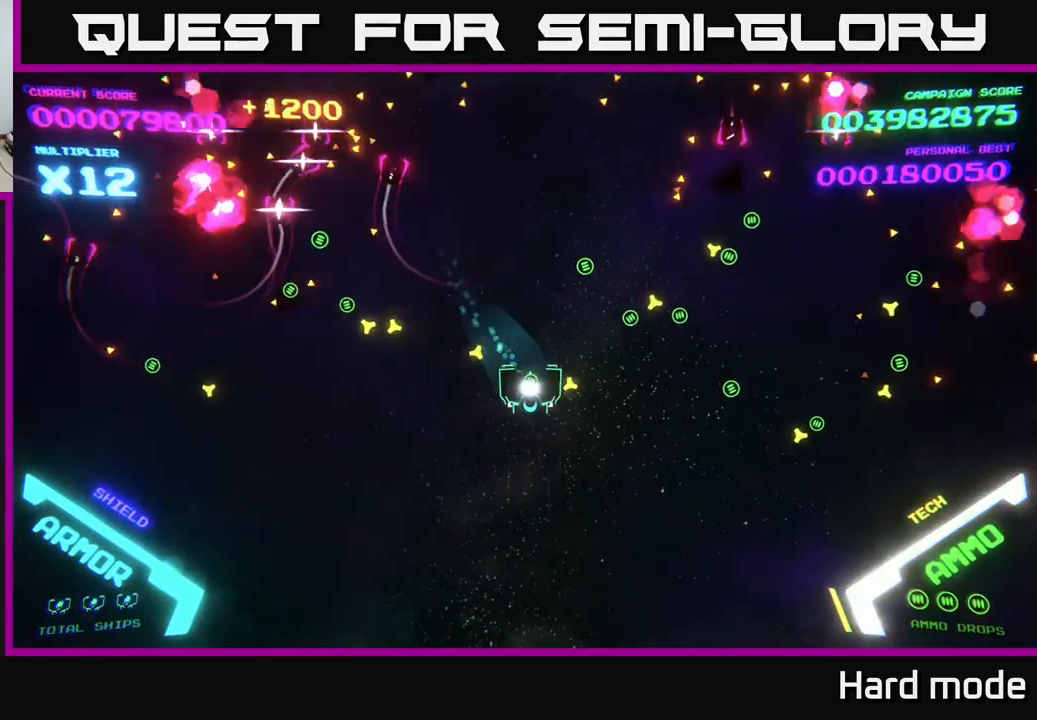
{"buttons": [], "left_stick": "left", "events": [[17, "left_stick", "down"], [367, "left_stick", "down-left"], [483, "left_stick", "left"]]}
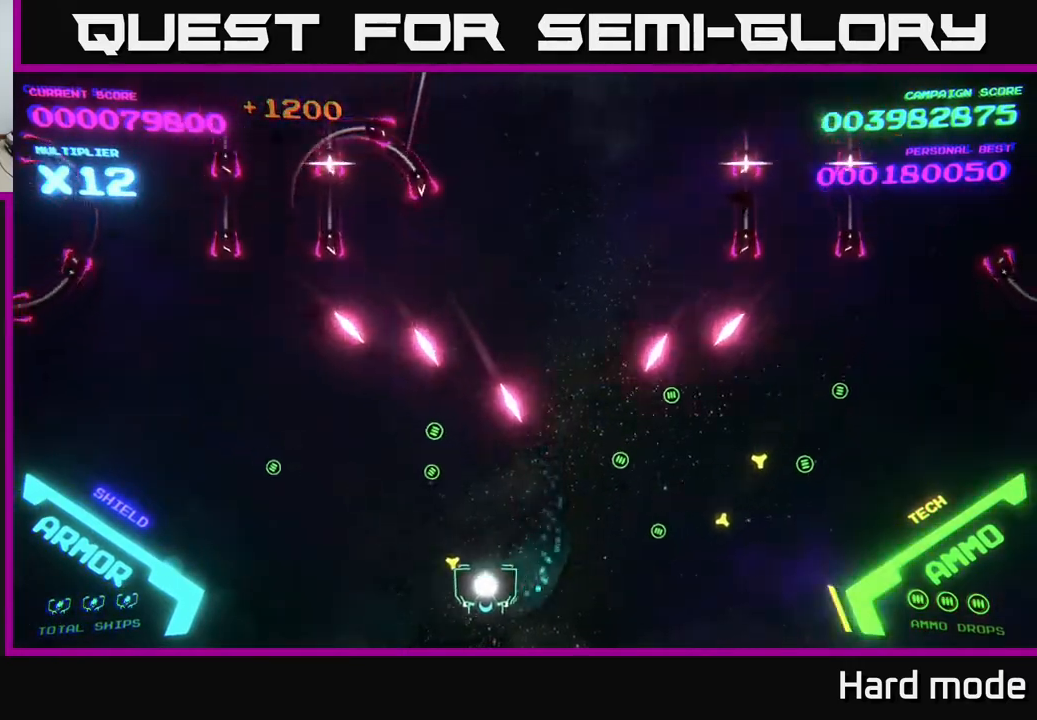
{"buttons": [], "left_stick": "right", "events": [[100, "left_stick", "down-right"], [183, "left_stick", "down"], [333, "left_stick", "down-right"], [467, "left_stick", "right"]]}
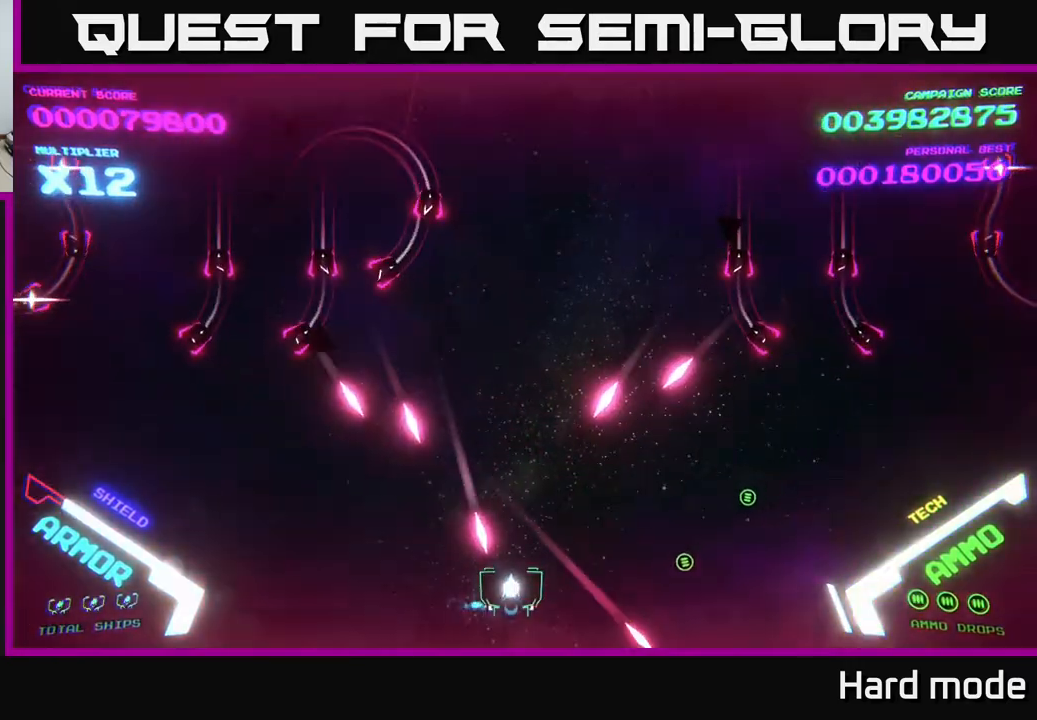
{"buttons": [], "left_stick": "up-left", "events": [[417, "left_stick", "up-left"]]}